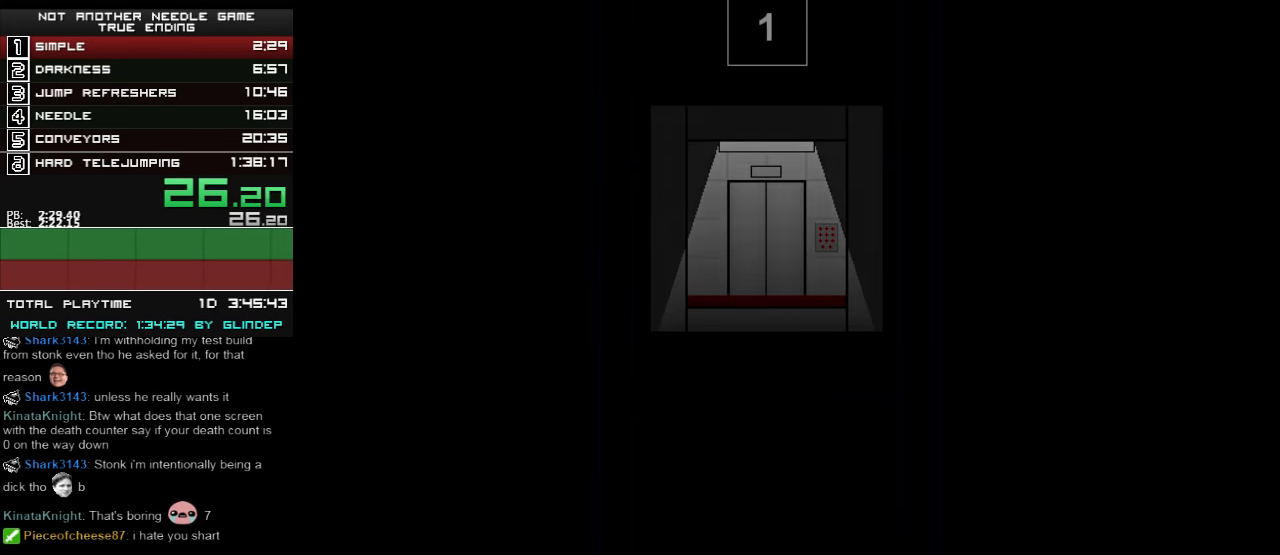
Gameplay with keyboard; each line is a JSON object with the keys held at the frame after it. "events" lists presses ("down") and releases ("up") of "down", "left", "r", "right", "shift_l", "shift_r", "up" and "z" between this image and that frame as [ms after this image, input, new state], when the widget could be followed in between. No other keys are recorded. Mouse input is not recorded.
{"keys": ["down", "right"], "events": [[300, "right", "down"]]}
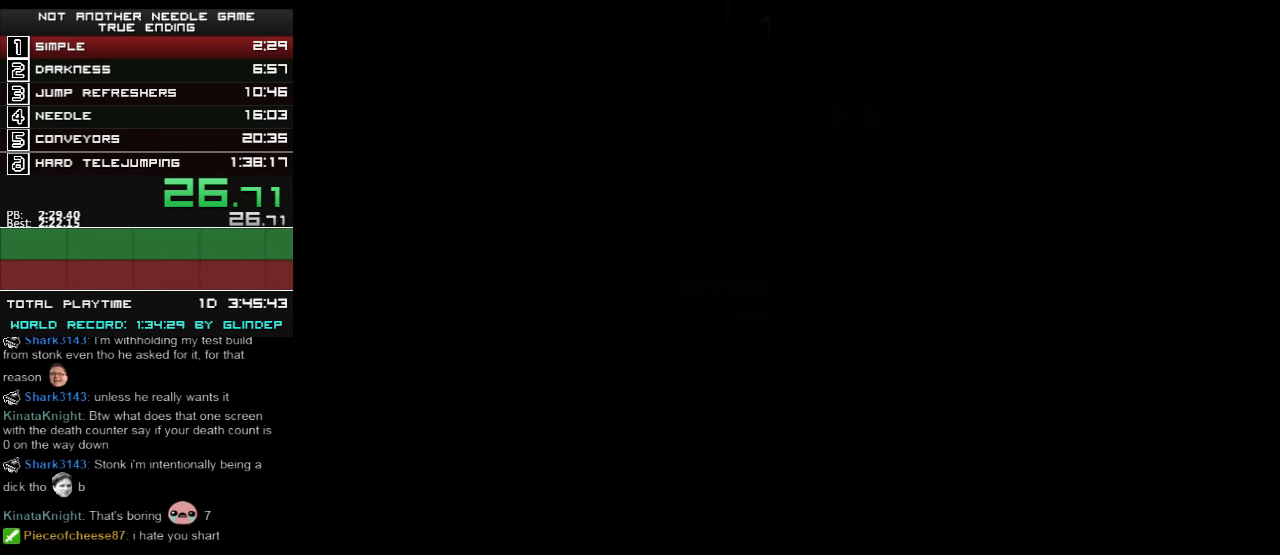
{"keys": ["down", "right"], "events": []}
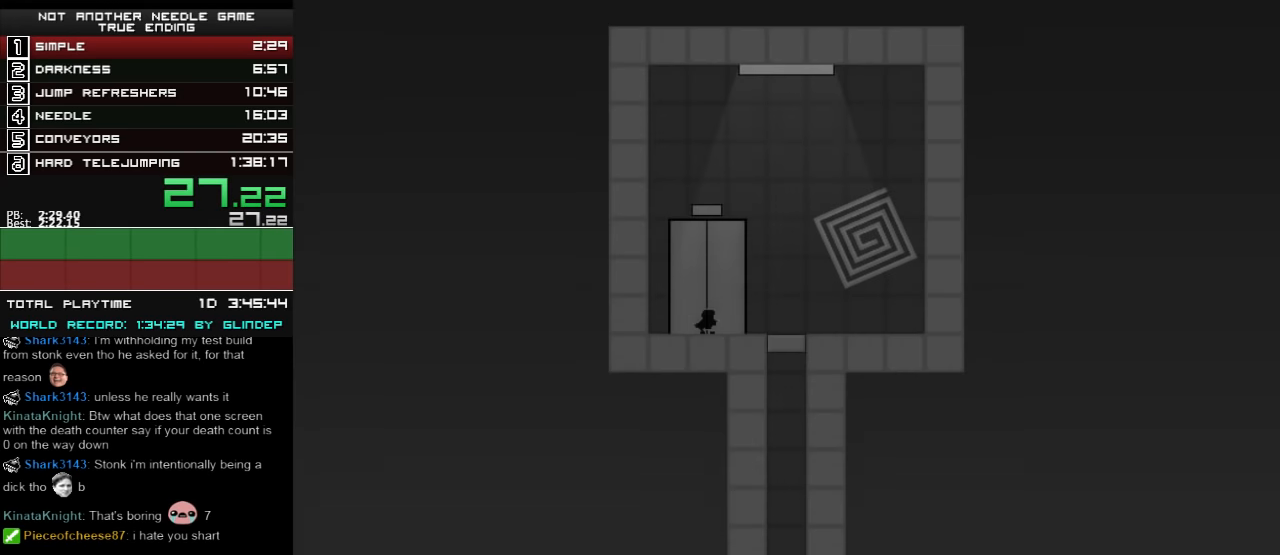
{"keys": ["down", "right"], "events": [[140, "shift_l", "down"], [300, "z", "down"], [360, "shift_l", "up"], [360, "z", "up"]]}
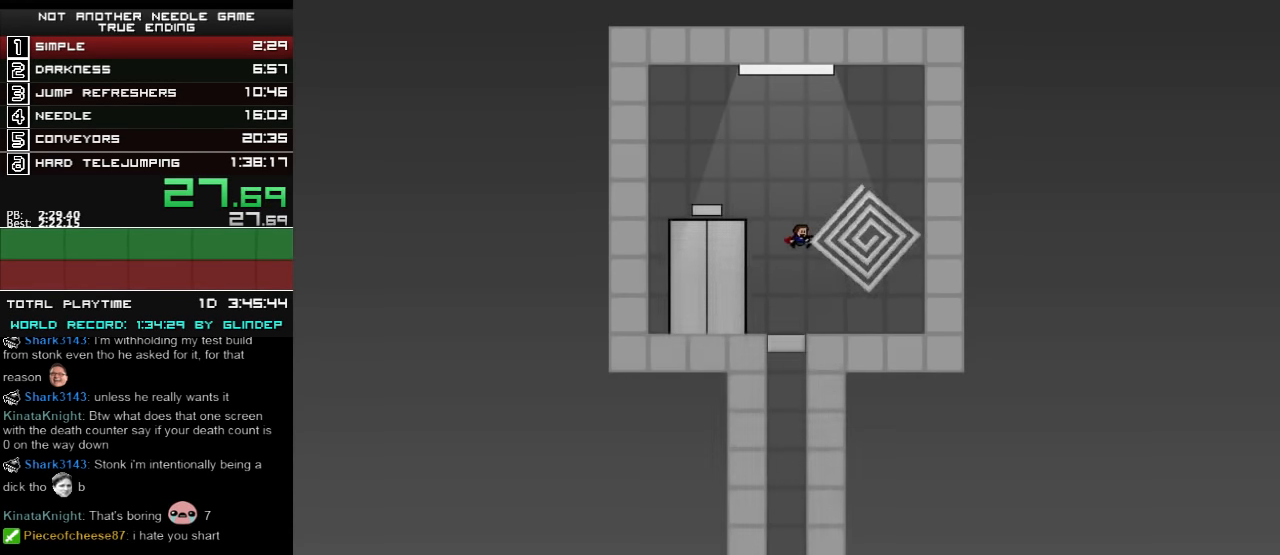
{"keys": ["down", "right"], "events": []}
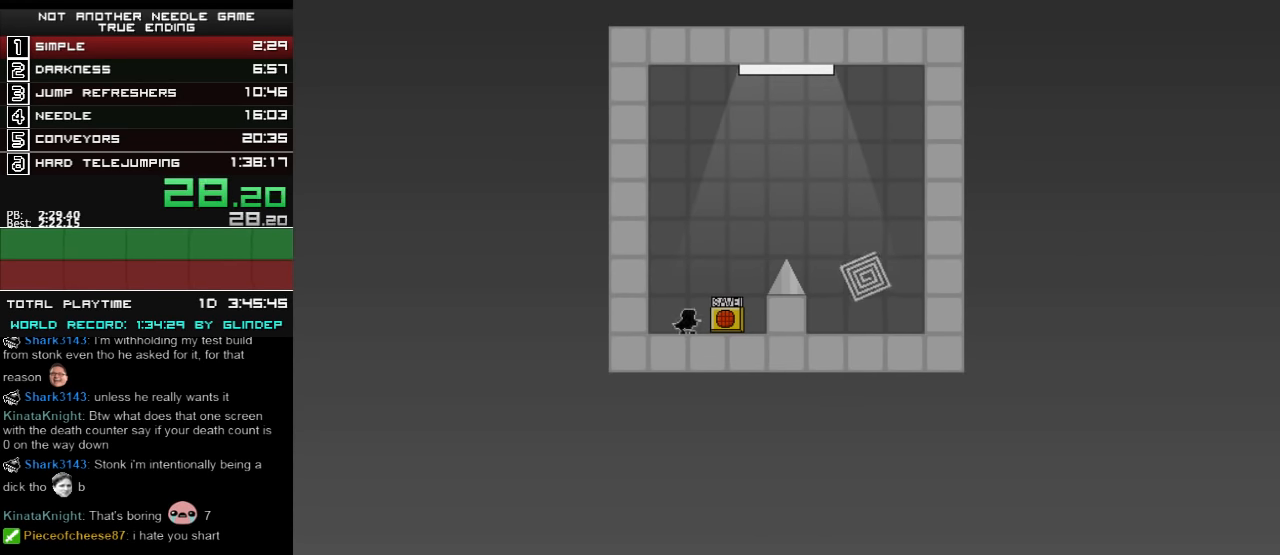
{"keys": ["down", "right", "shift_l", "z"], "events": [[140, "shift_l", "down"], [340, "z", "down"], [440, "z", "up"], [460, "z", "down"]]}
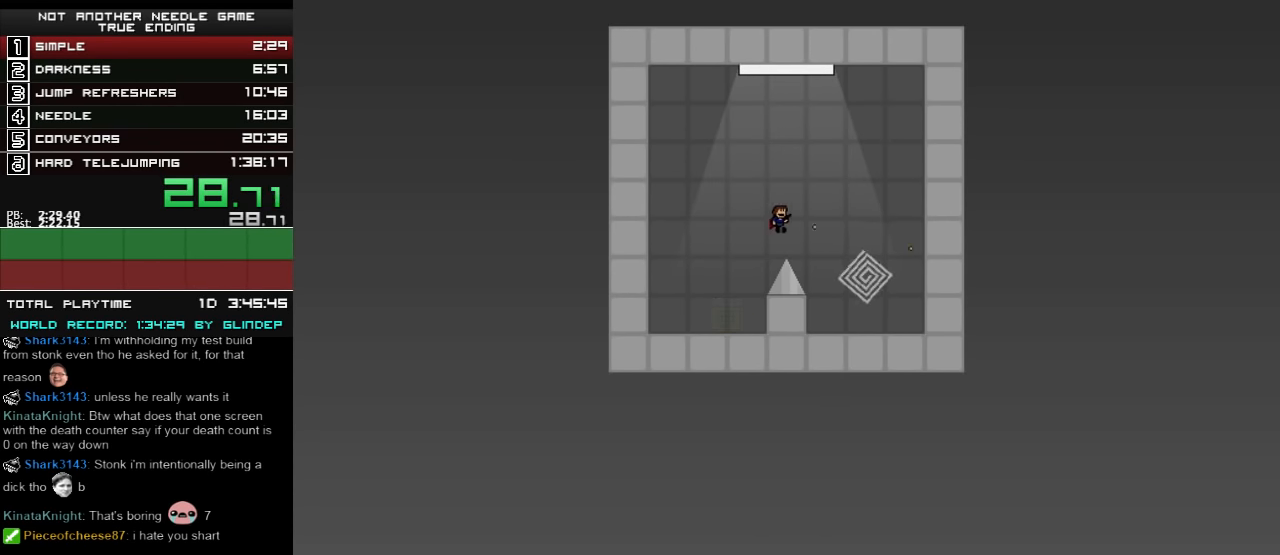
{"keys": ["down", "right"], "events": [[40, "shift_l", "up"], [40, "z", "up"], [200, "z", "down"], [260, "z", "up"]]}
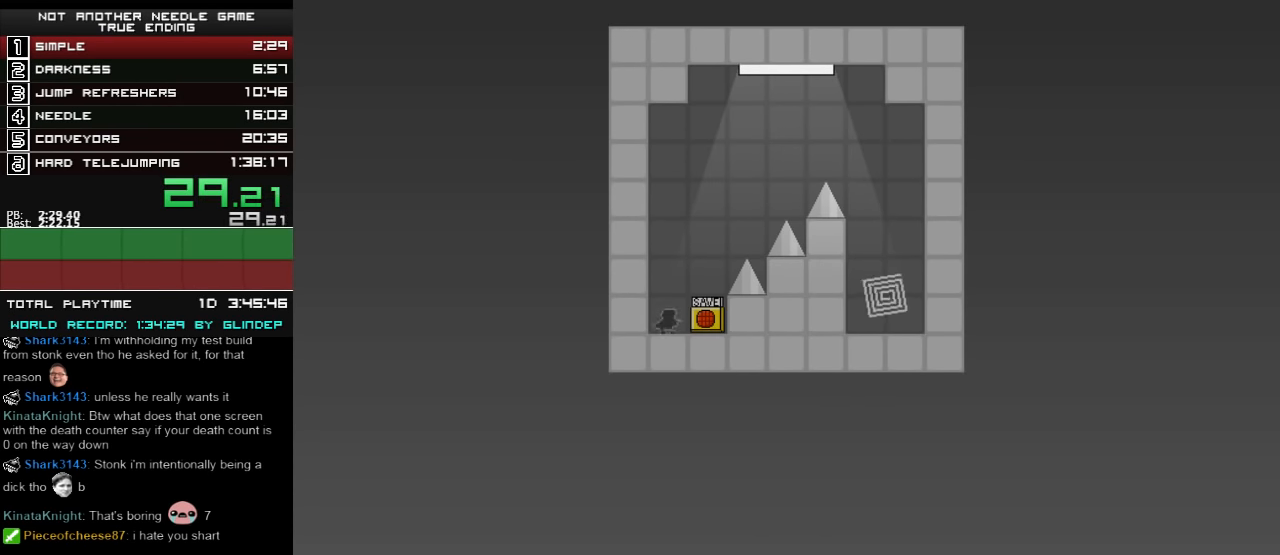
{"keys": ["down", "right", "shift_l"], "events": [[360, "shift_l", "down"]]}
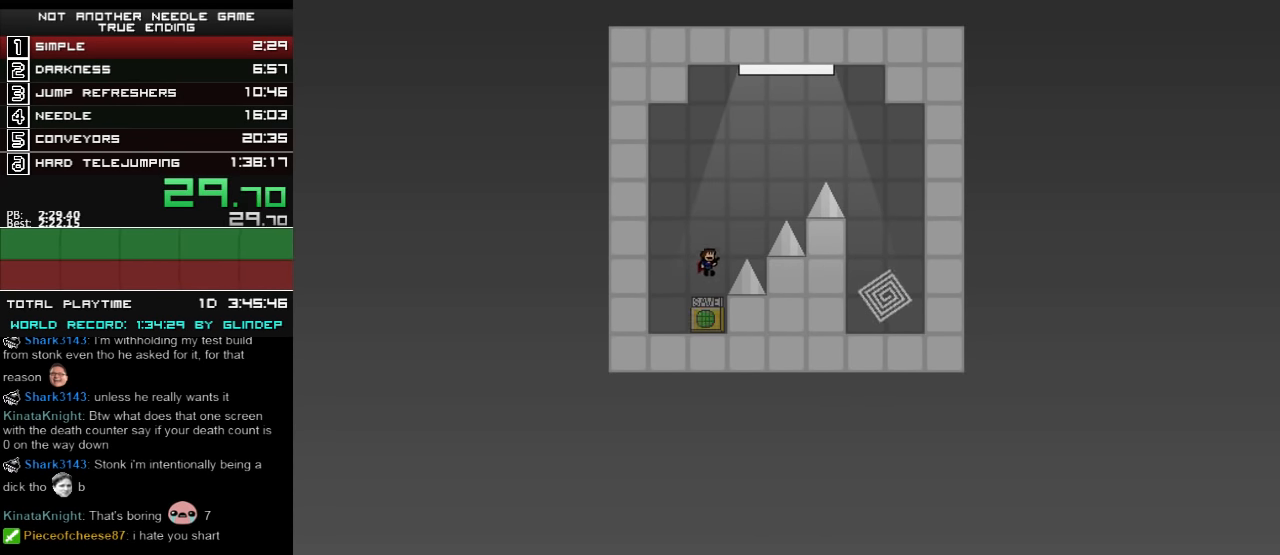
{"keys": ["down", "right", "shift_l"], "events": [[160, "shift_l", "up"], [240, "shift_l", "down"], [360, "z", "down"], [500, "z", "up"]]}
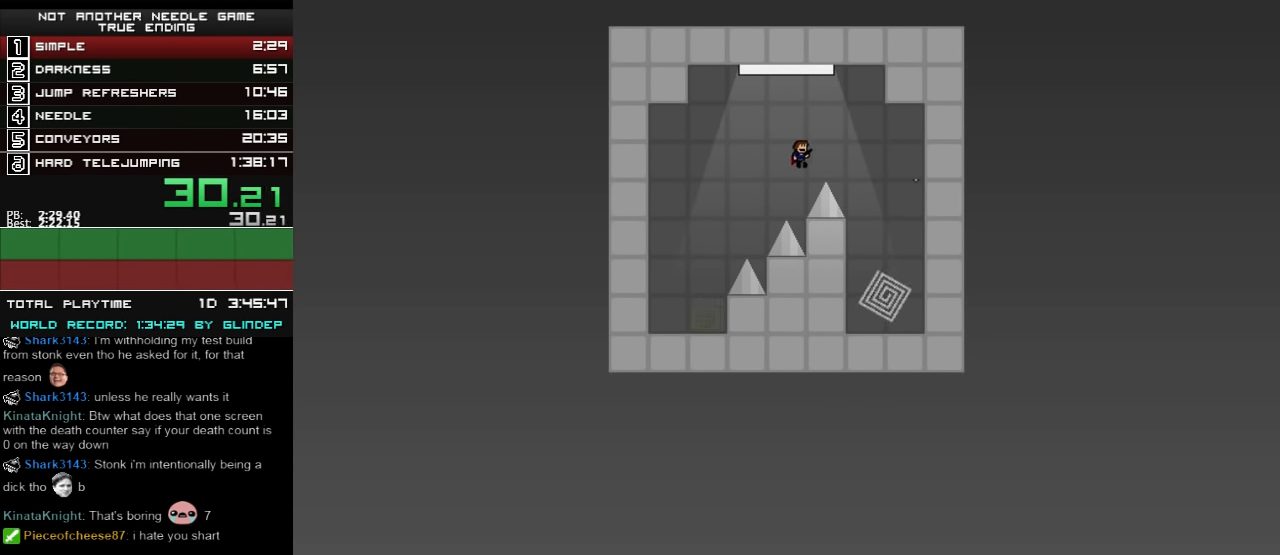
{"keys": ["down", "right"], "events": [[100, "shift_l", "up"], [240, "z", "down"], [300, "z", "up"], [360, "z", "down"], [400, "z", "up"]]}
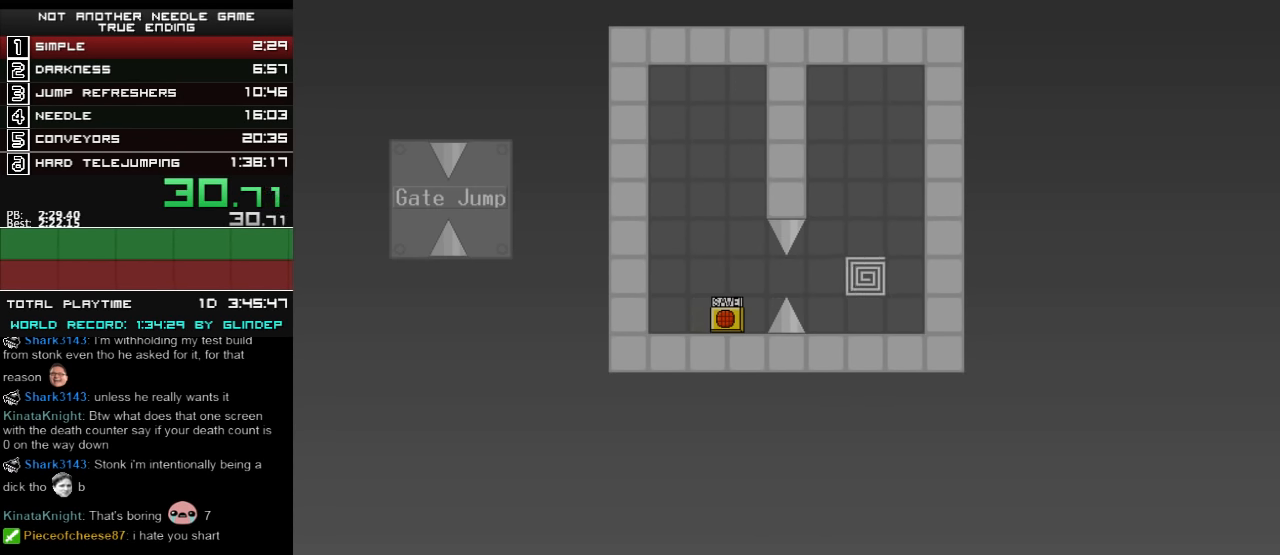
{"keys": ["down", "right"], "events": []}
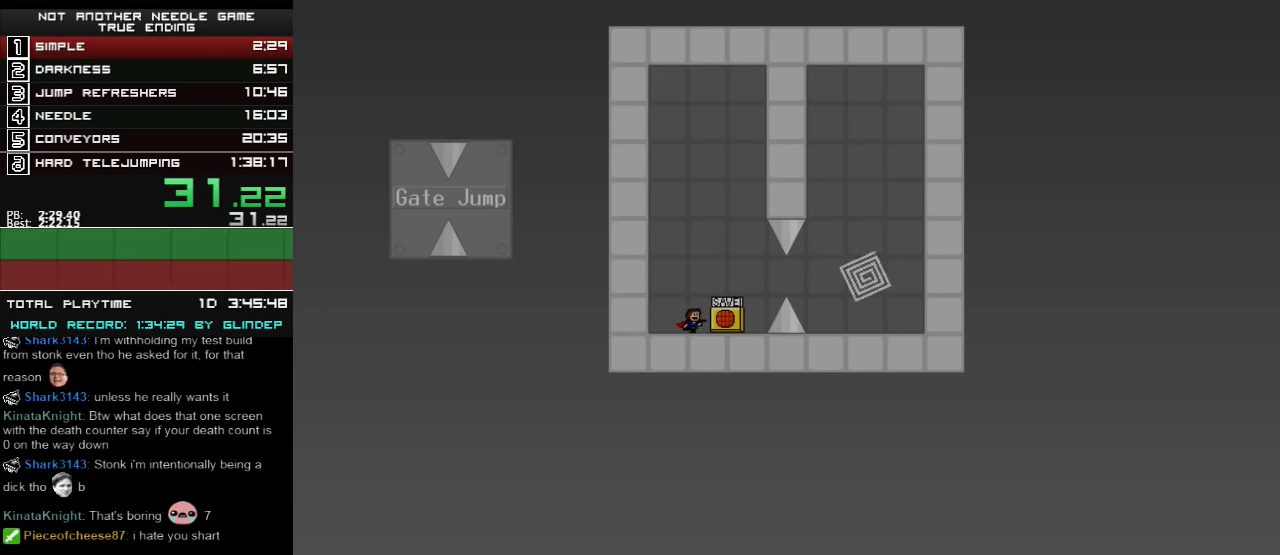
{"keys": ["down", "right"], "events": [[300, "shift_r", "down"], [360, "shift_r", "up"]]}
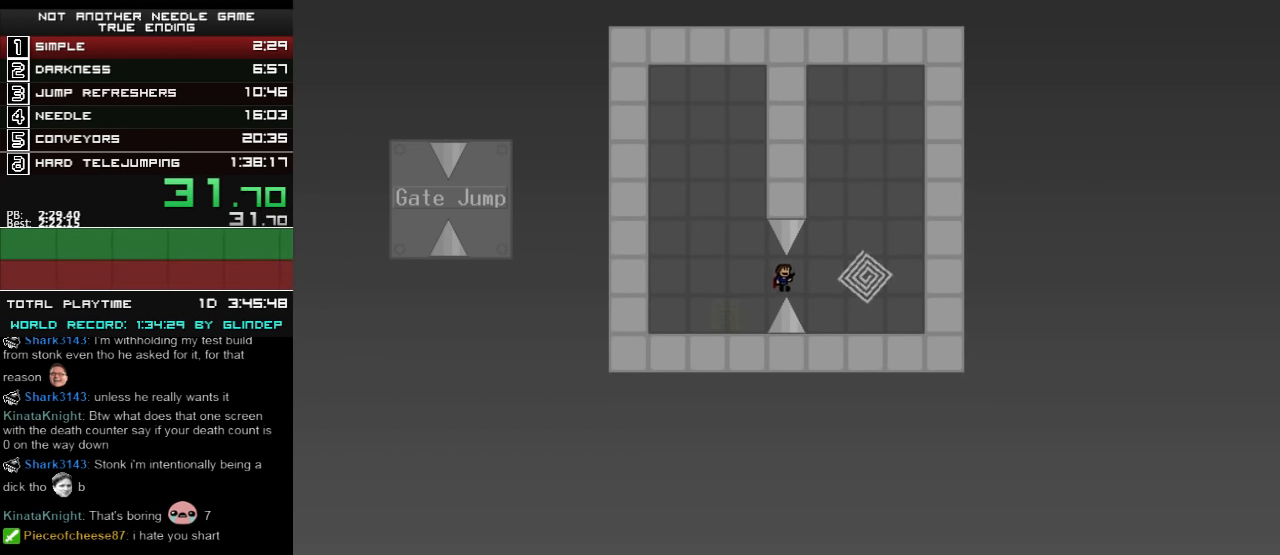
{"keys": ["down", "right"], "events": [[140, "shift_r", "down"], [160, "shift_r", "up"]]}
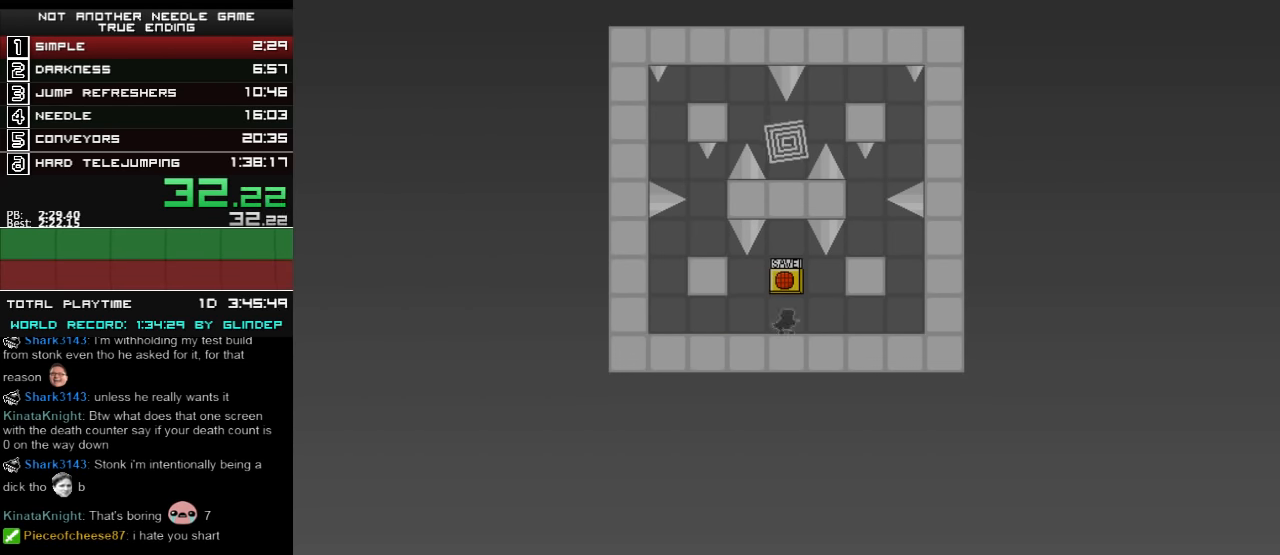
{"keys": ["down", "right"], "events": []}
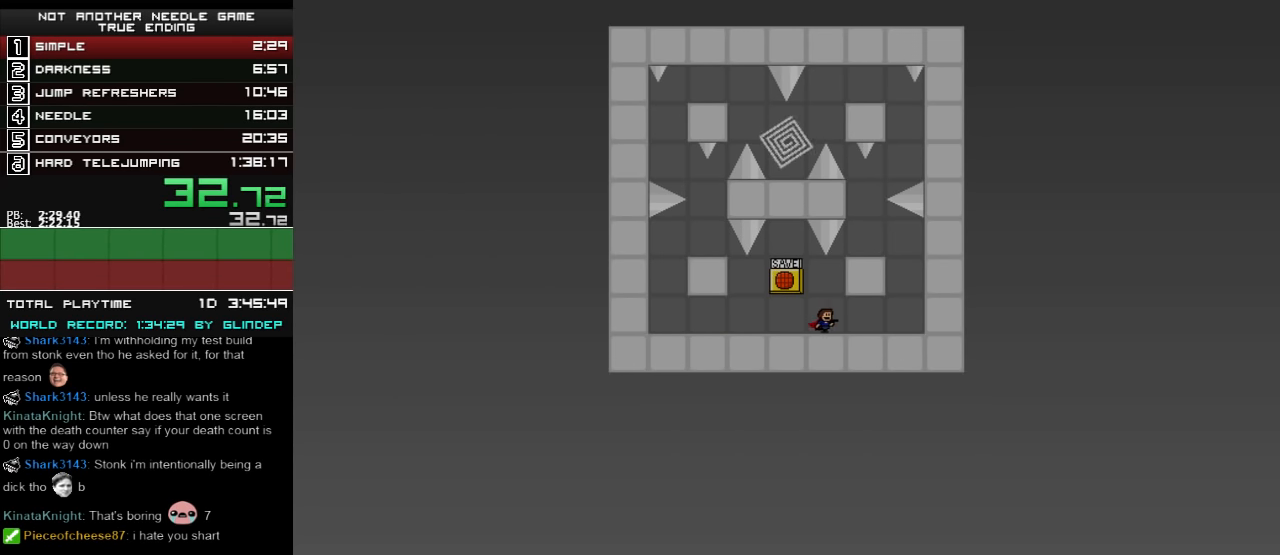
{"keys": ["down", "left", "shift_l"], "events": [[340, "shift_l", "down"], [460, "left", "down"], [460, "right", "up"]]}
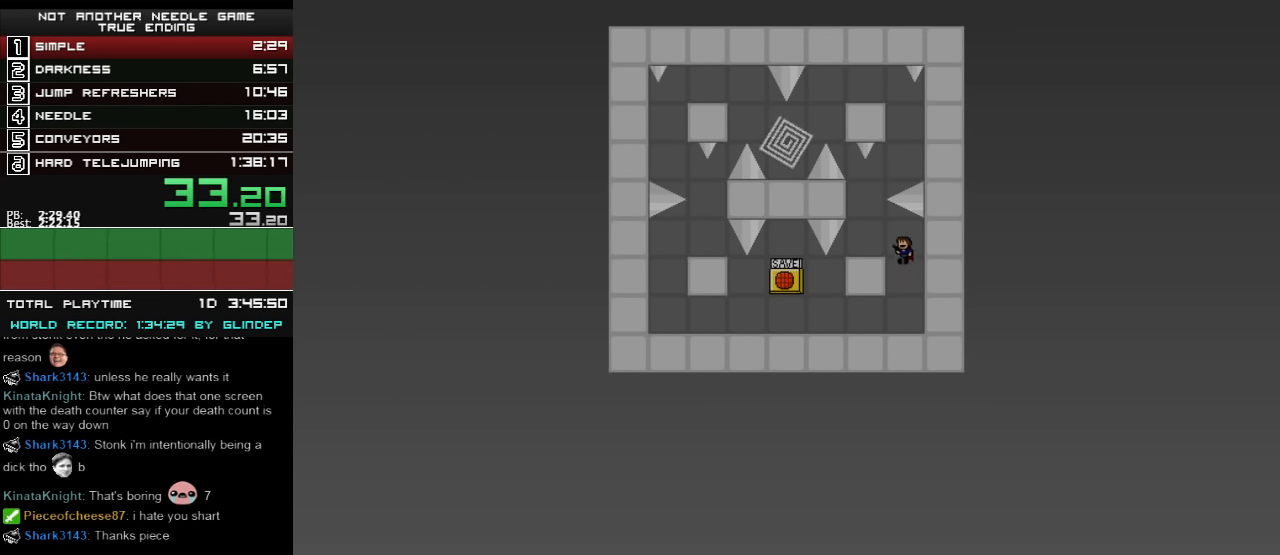
{"keys": ["down", "right", "shift_l"], "events": [[60, "shift_l", "up"], [200, "left", "up"], [340, "shift_l", "down"], [440, "right", "down"]]}
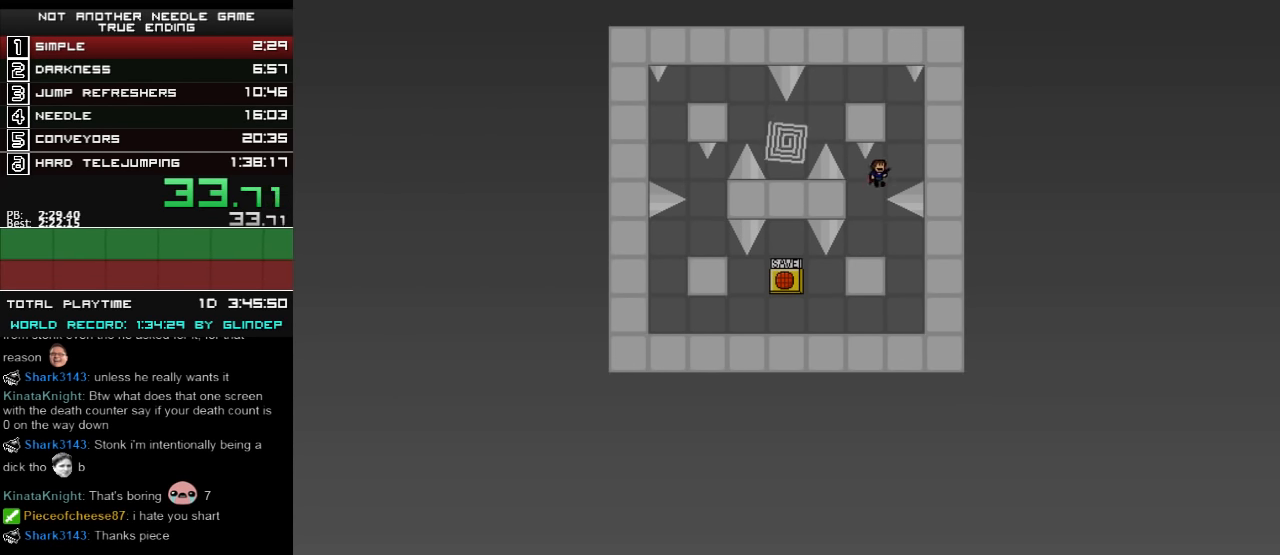
{"keys": ["down", "left", "shift_l"], "events": [[140, "shift_l", "up"], [200, "left", "down"], [200, "right", "up"], [200, "shift_l", "down"]]}
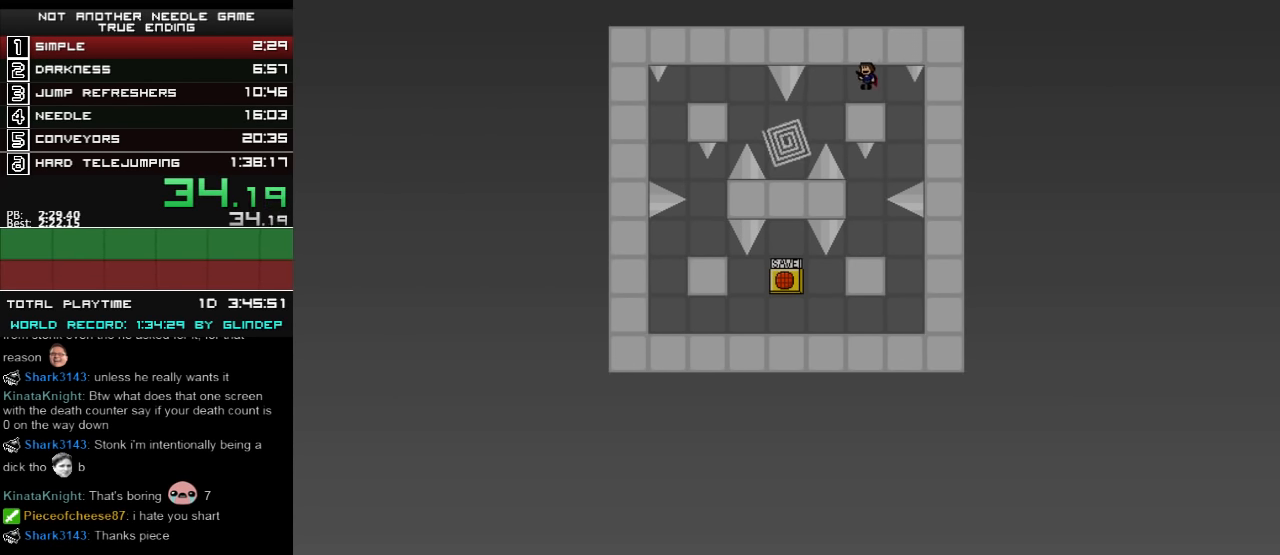
{"keys": ["down", "right"], "events": [[300, "shift_l", "up"], [340, "left", "up"], [340, "right", "down"]]}
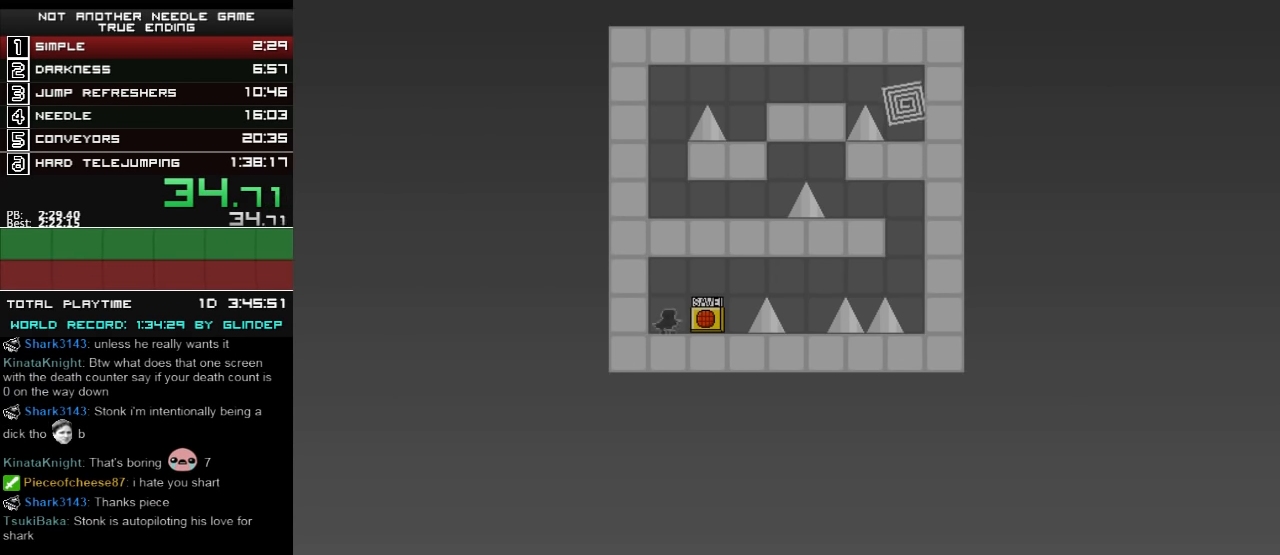
{"keys": ["down", "right"], "events": []}
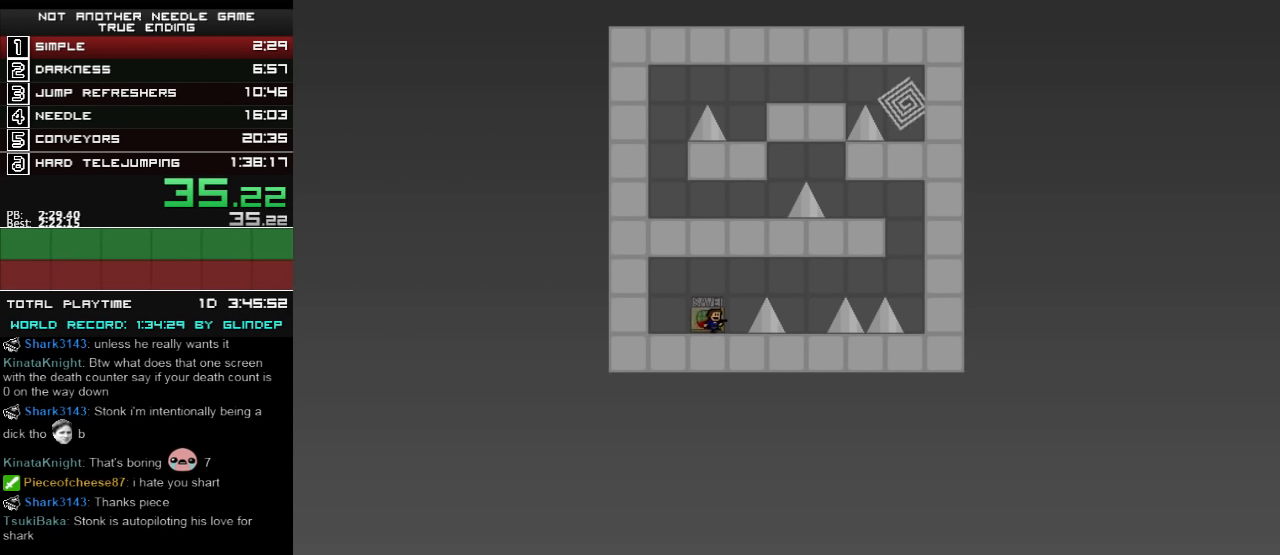
{"keys": ["down", "right"], "events": [[100, "shift_l", "down"], [360, "shift_l", "up"]]}
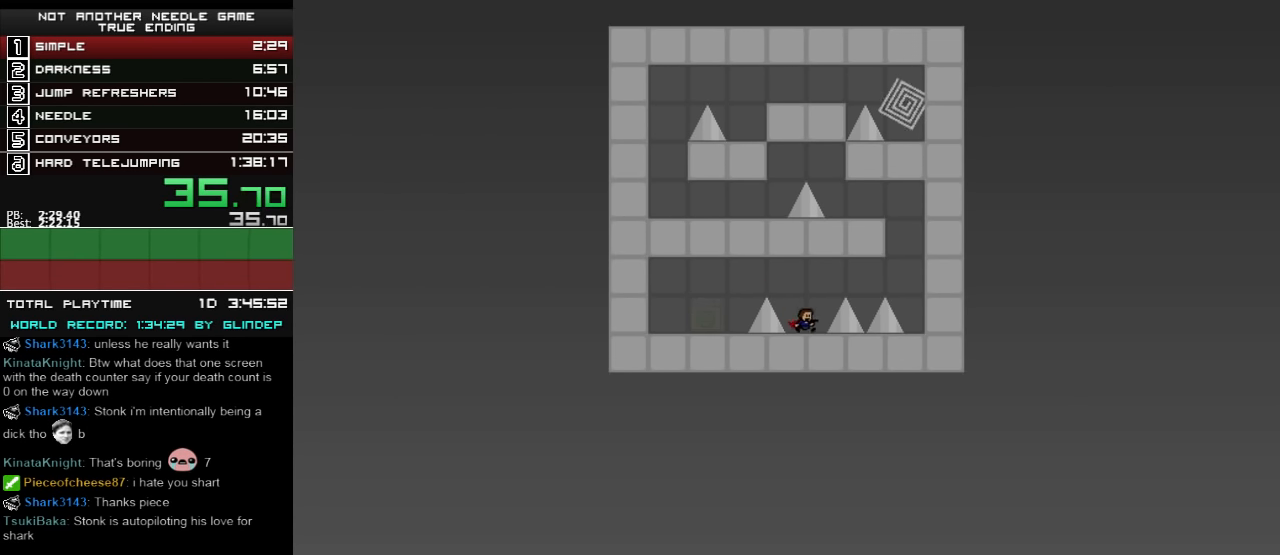
{"keys": ["down", "right"], "events": [[40, "shift_l", "down"], [240, "shift_l", "up"], [340, "shift_l", "down"], [500, "shift_l", "up"]]}
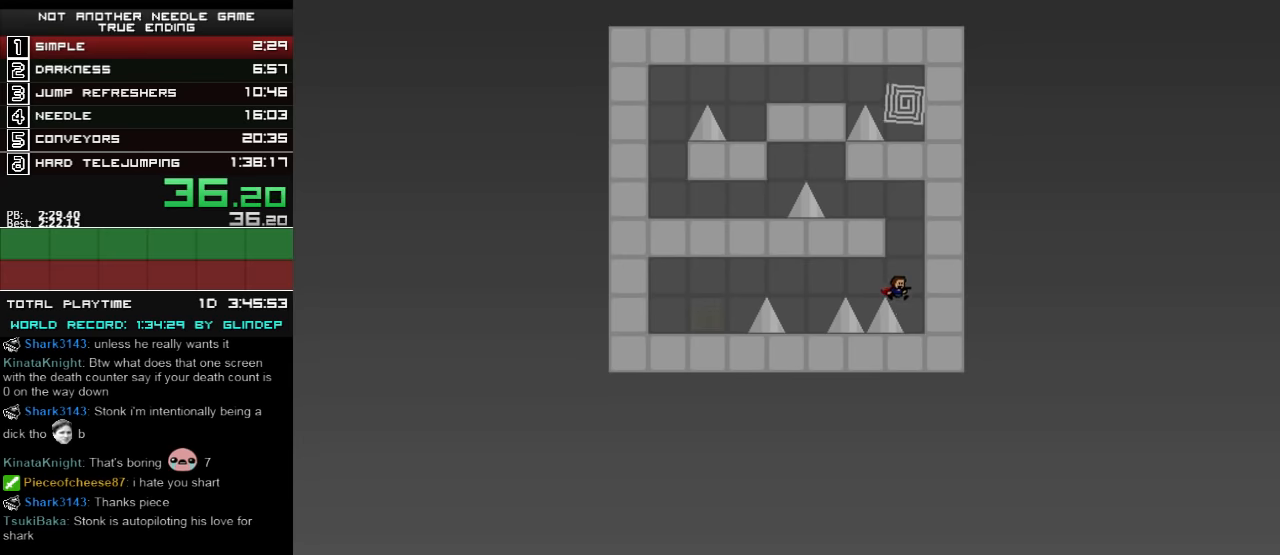
{"keys": ["down", "left", "shift_l"], "events": [[160, "shift_l", "down"], [340, "right", "up"], [340, "shift_l", "up"], [360, "left", "down"], [360, "shift_l", "down"]]}
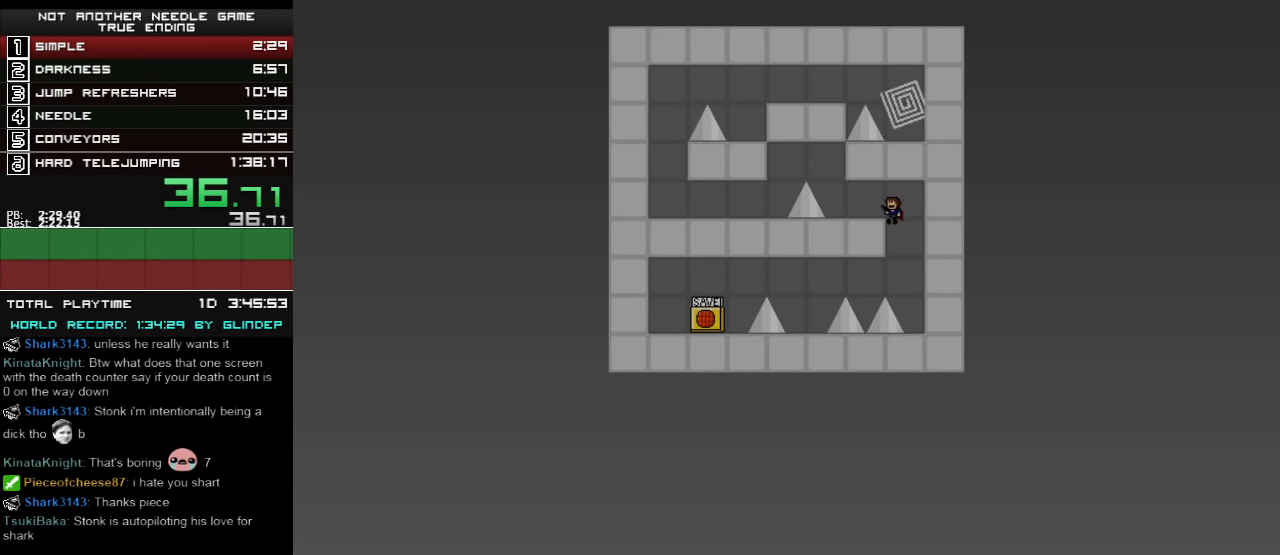
{"keys": ["down", "left", "shift_l"], "events": [[60, "shift_l", "up"], [300, "shift_l", "down"]]}
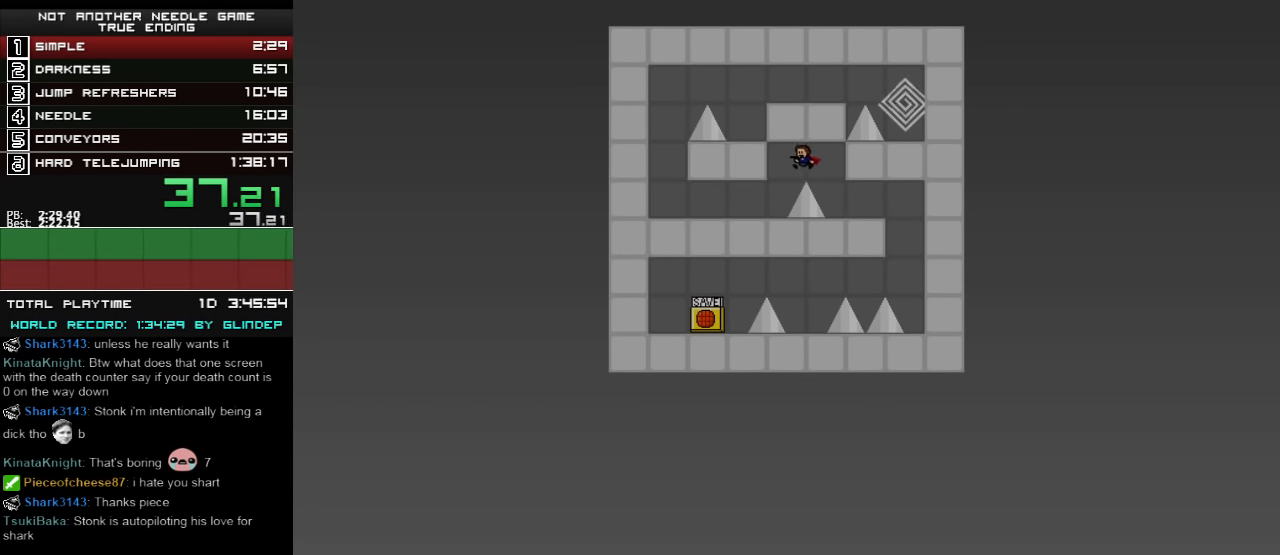
{"keys": ["down", "left"], "events": [[160, "shift_l", "up"]]}
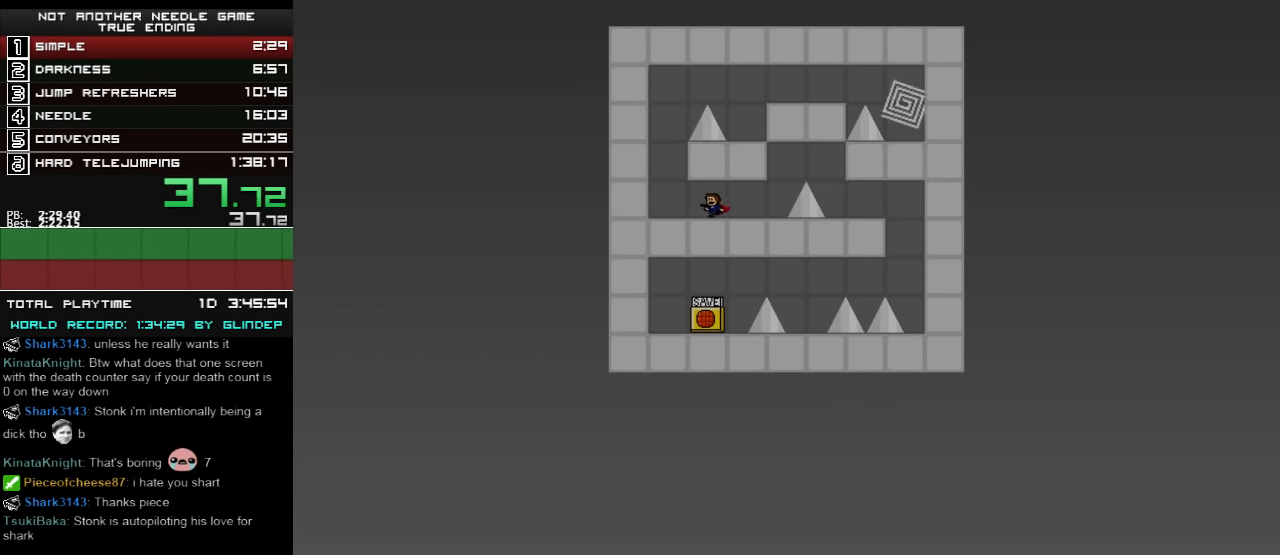
{"keys": ["down", "right", "shift_l"], "events": [[200, "shift_l", "down"], [260, "left", "up"], [360, "shift_l", "up"], [400, "right", "down"], [400, "shift_l", "down"]]}
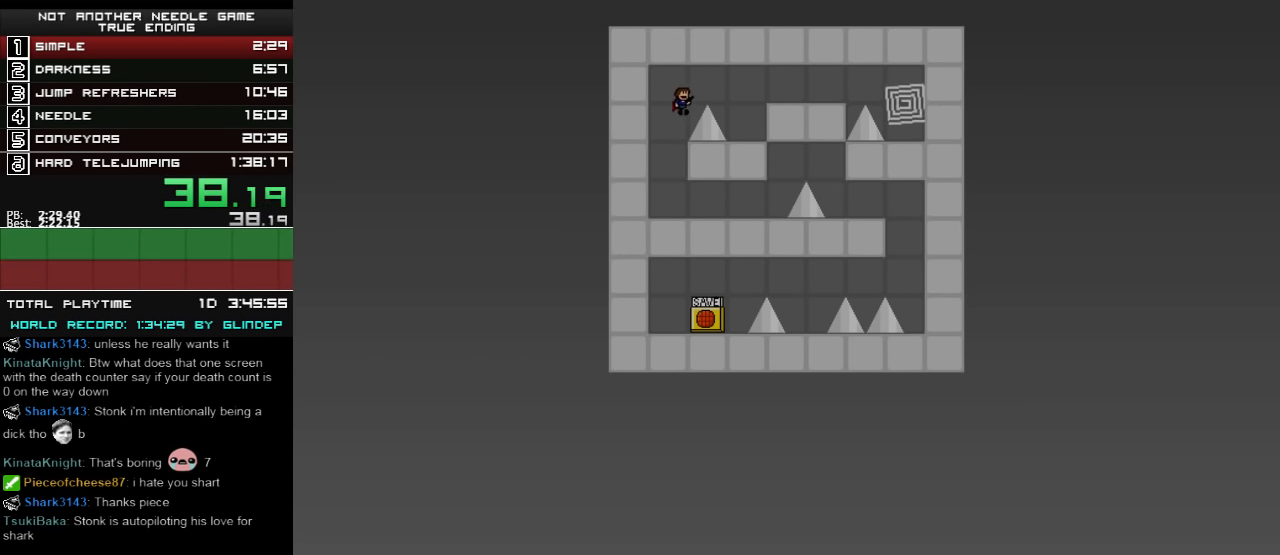
{"keys": ["down", "right", "shift_l"], "events": [[300, "shift_l", "up"], [440, "shift_l", "down"]]}
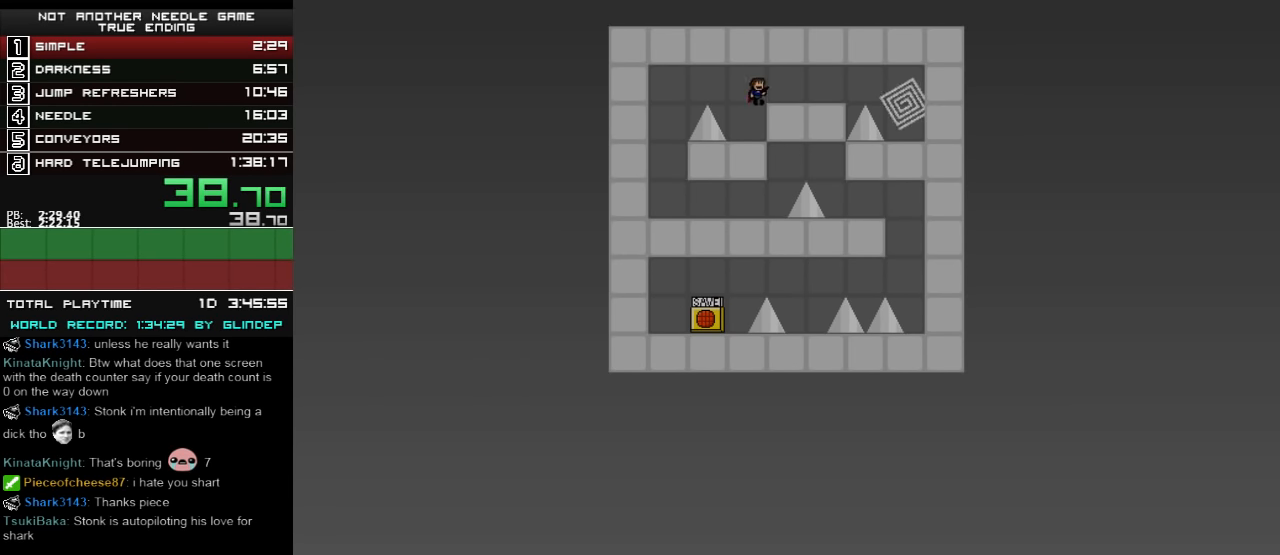
{"keys": ["down", "right"], "events": [[260, "shift_l", "up"], [460, "shift_l", "down"], [500, "shift_l", "up"]]}
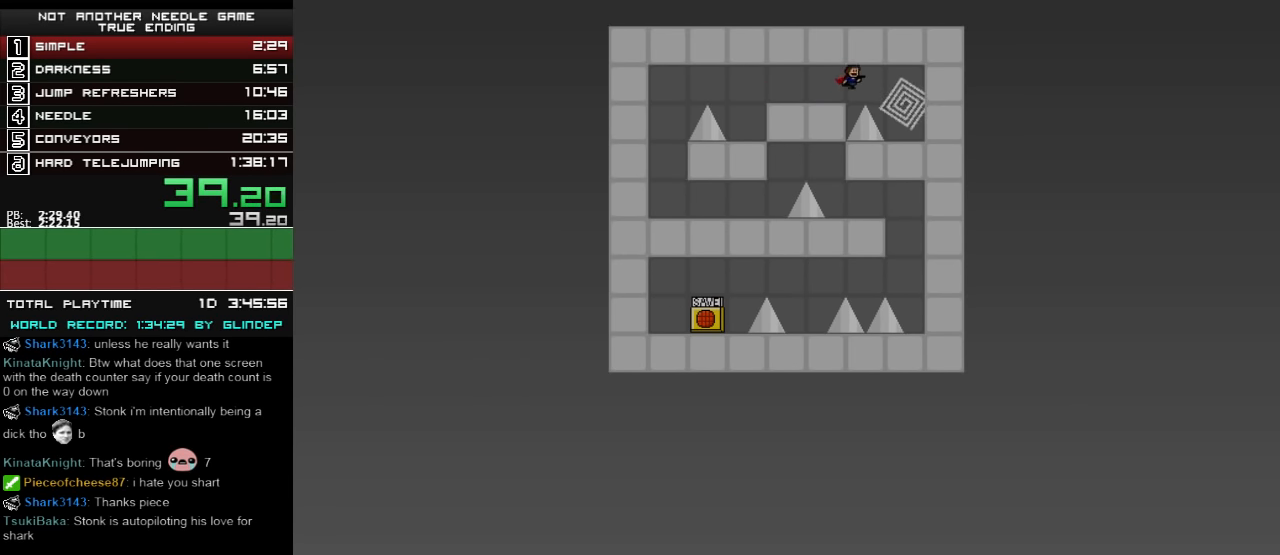
{"keys": ["down", "right"], "events": [[60, "shift_l", "down"], [140, "shift_l", "up"]]}
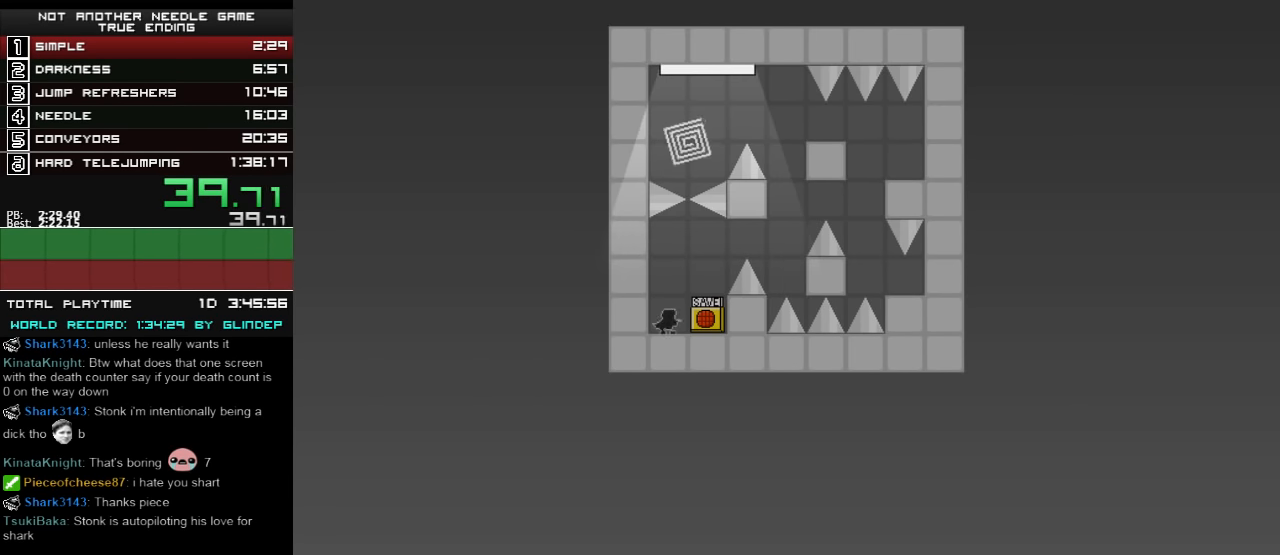
{"keys": ["down", "right"], "events": [[260, "shift_l", "down"], [500, "shift_l", "up"]]}
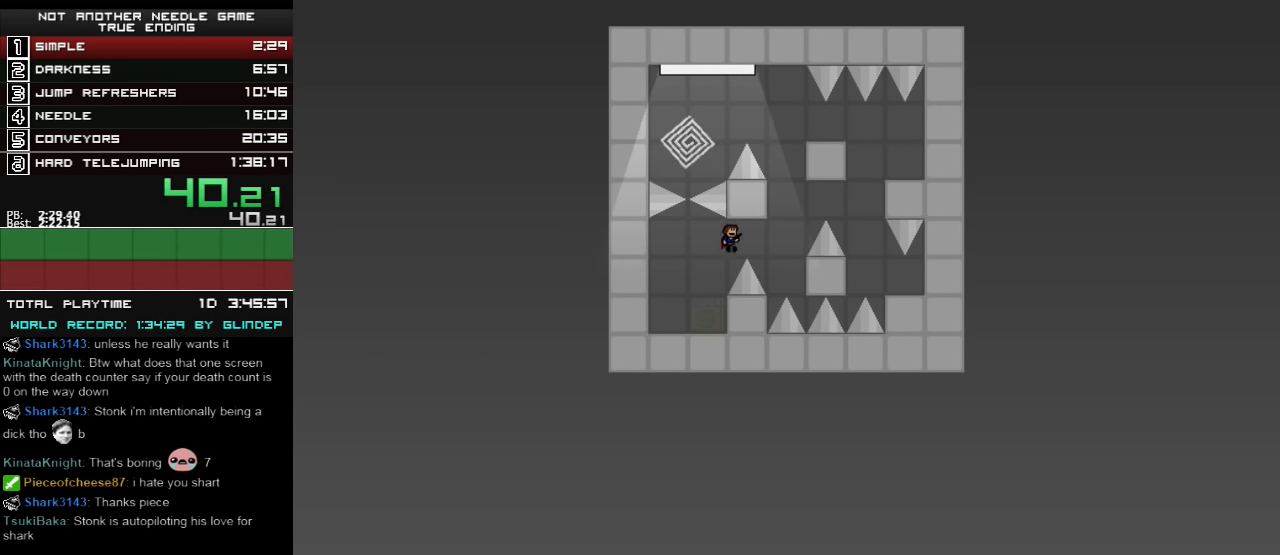
{"keys": ["down", "right"], "events": [[260, "shift_l", "down"], [500, "shift_l", "up"]]}
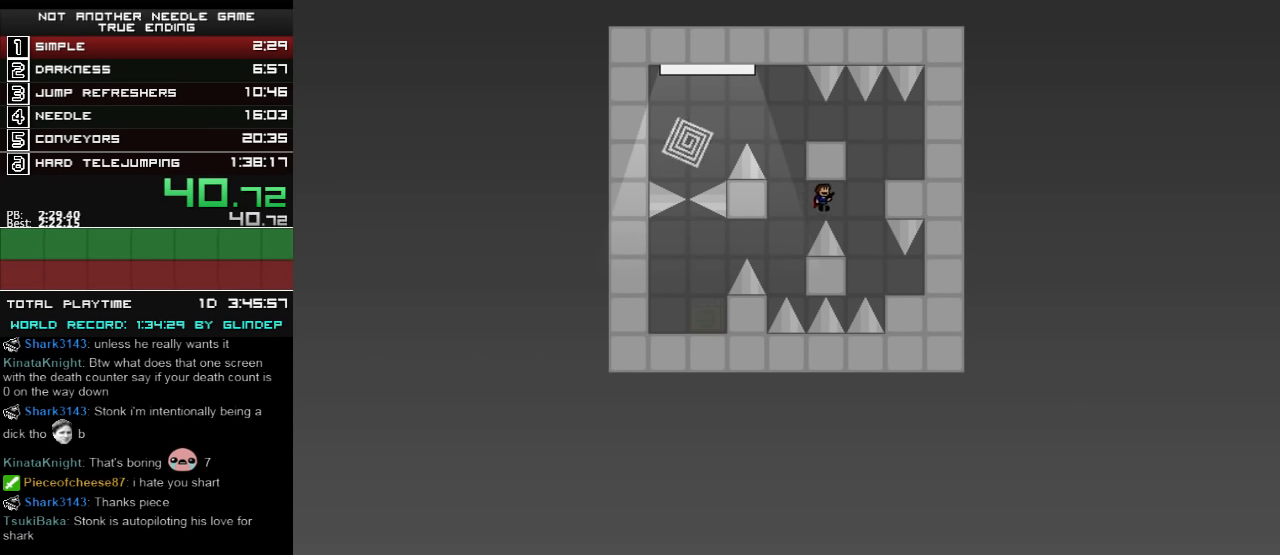
{"keys": ["down", "left", "shift_l"], "events": [[240, "right", "up"], [300, "right", "down"], [440, "right", "up"], [460, "left", "down"], [460, "shift_l", "down"]]}
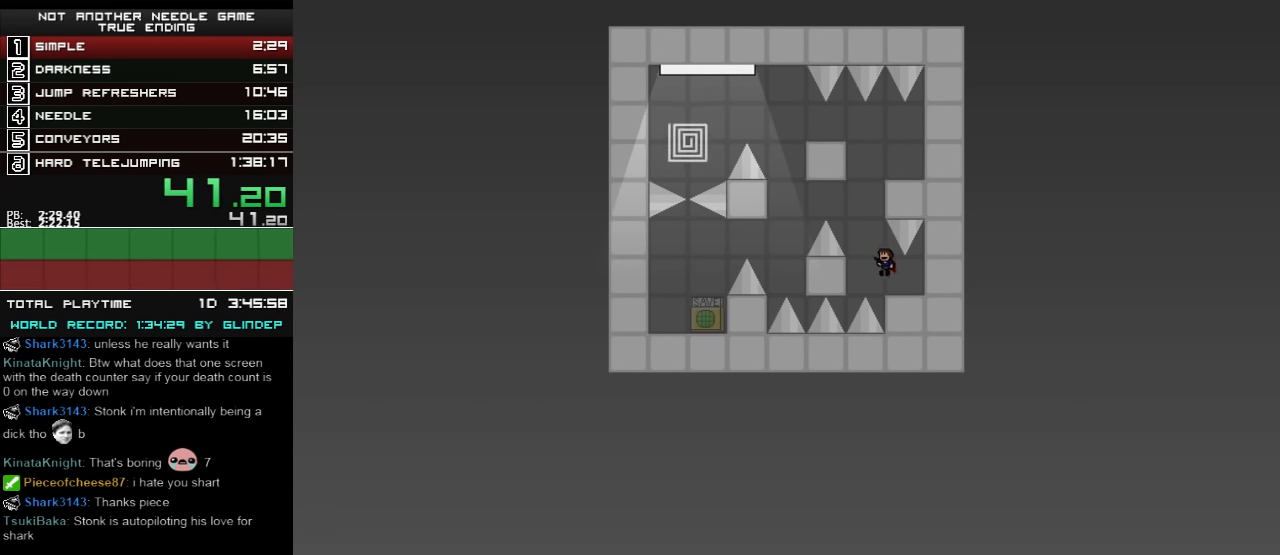
{"keys": ["down", "left", "shift_l"], "events": [[100, "left", "up"], [260, "shift_l", "up"], [340, "shift_l", "down"], [460, "left", "down"]]}